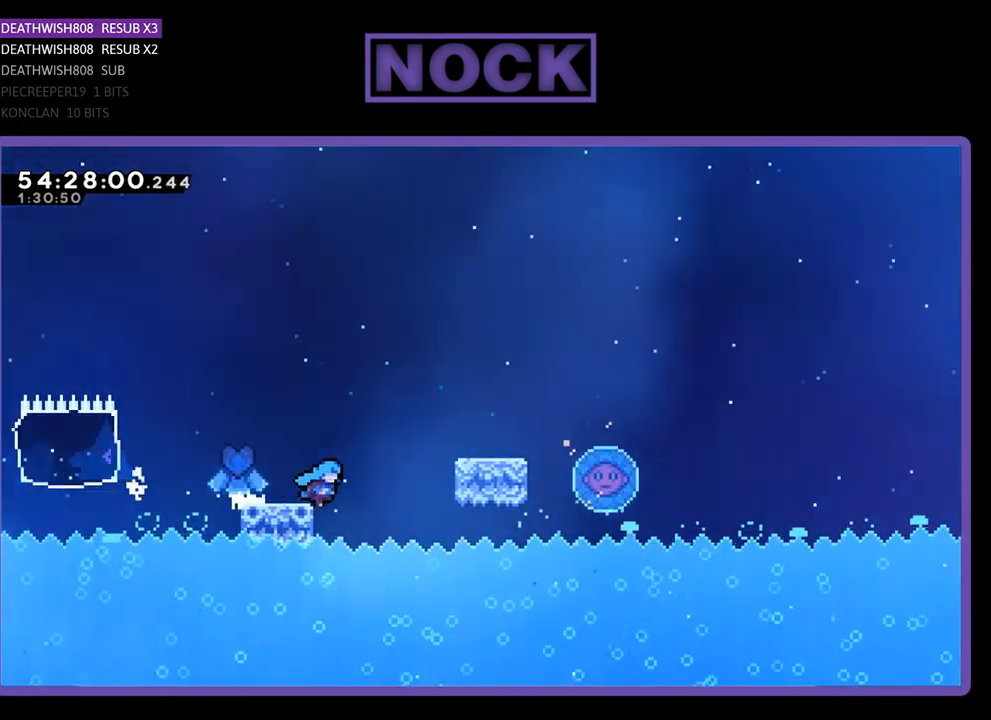
Gameplay with a controller (PlayStation layout); each line is a JSON object with the inputs held at the frame after it. "events" lists button and stick changes between this image and that frame as [ms after this image, input, new state], when the widget could be followed in between. Not read: left_stick.
{"buttons": [], "right_stick": "center", "events": [[200, "DPAD_UP", "down"], [233, "CROSS", "up"], [267, "DPAD_RIGHT", "up"], [300, "CROSS", "down"], [467, "DPAD_UP", "up"], [500, "CROSS", "up"], [500, "R2", "up"]]}
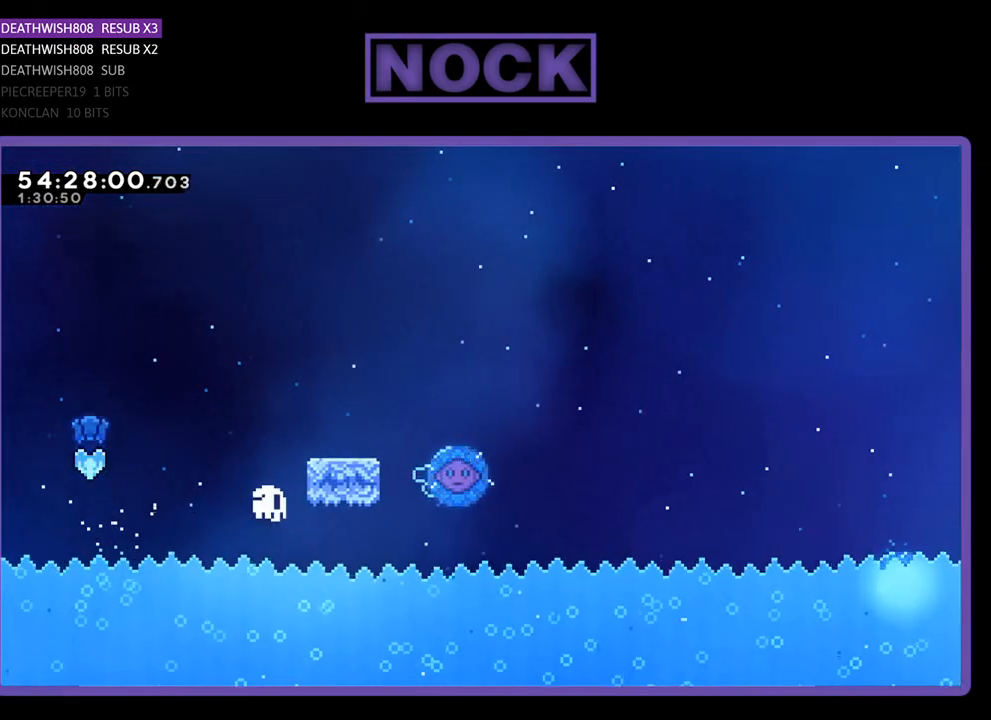
{"buttons": [], "right_stick": "center", "events": []}
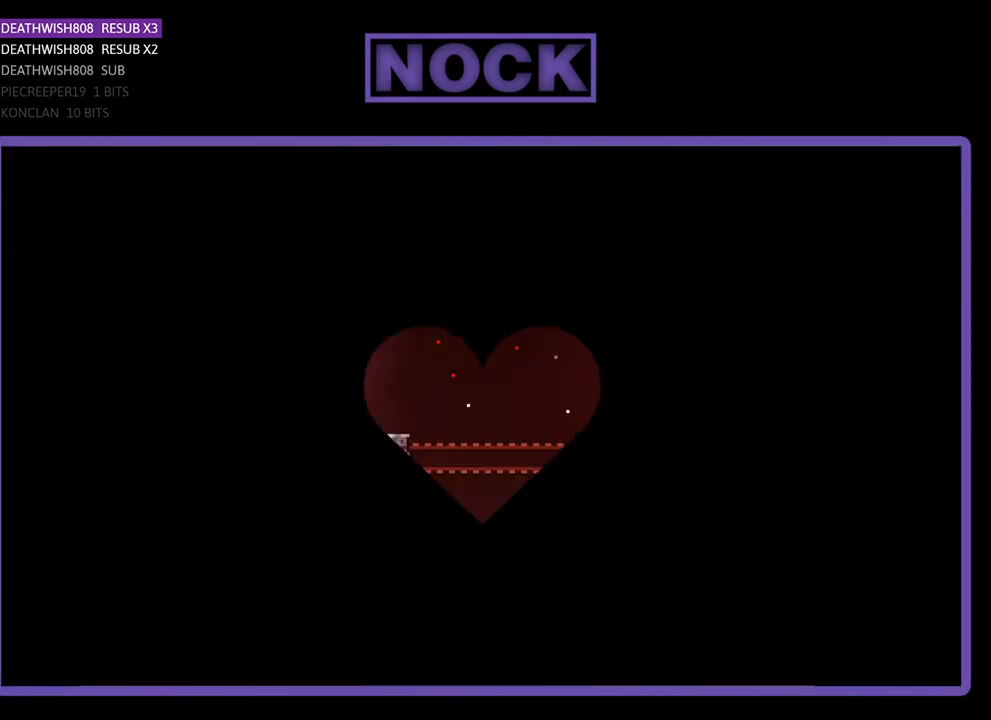
{"buttons": [], "right_stick": "center", "events": []}
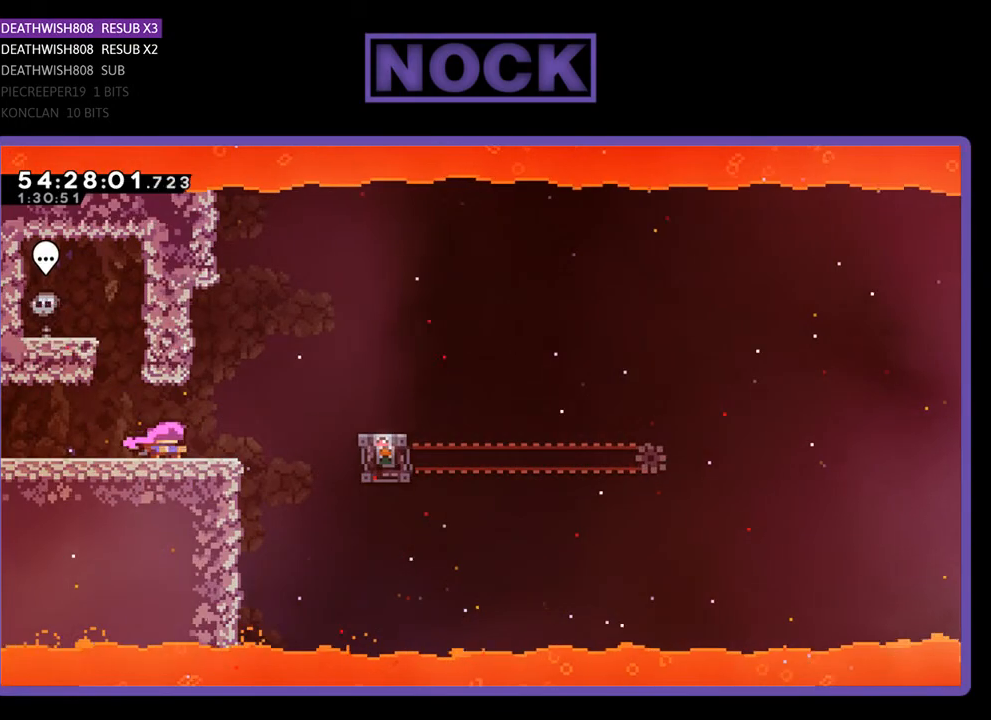
{"buttons": ["CROSS", "R2", "DPAD_RIGHT"], "right_stick": "center", "events": [[100, "DPAD_RIGHT", "down"], [133, "R2", "down"], [500, "CROSS", "down"]]}
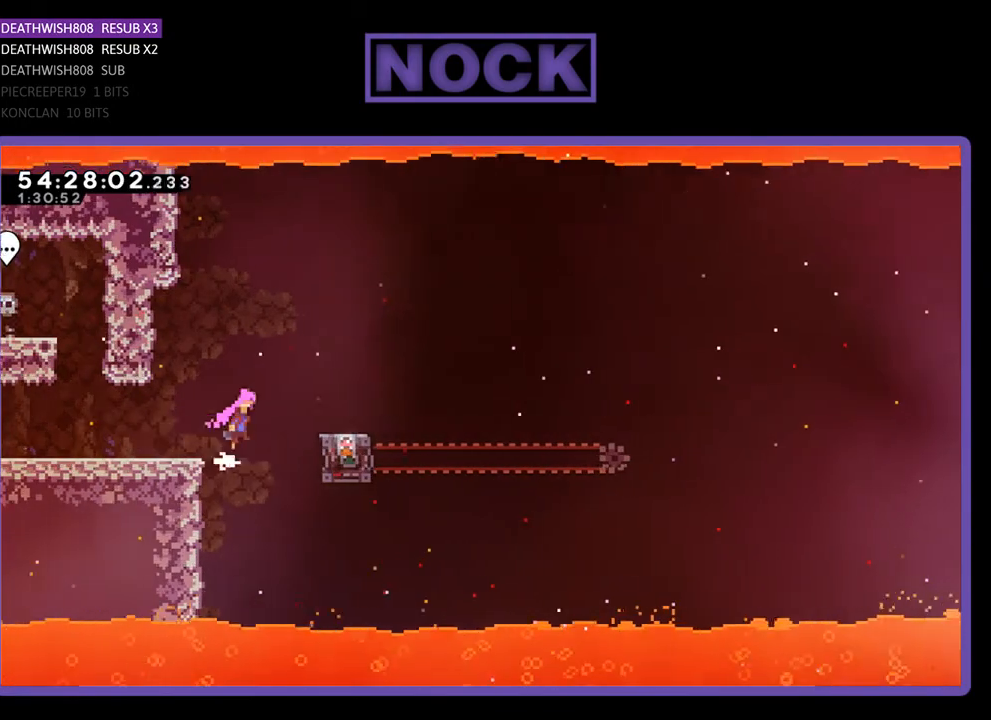
{"buttons": ["R2"], "right_stick": "center", "events": [[233, "CROSS", "up"], [333, "DPAD_RIGHT", "up"]]}
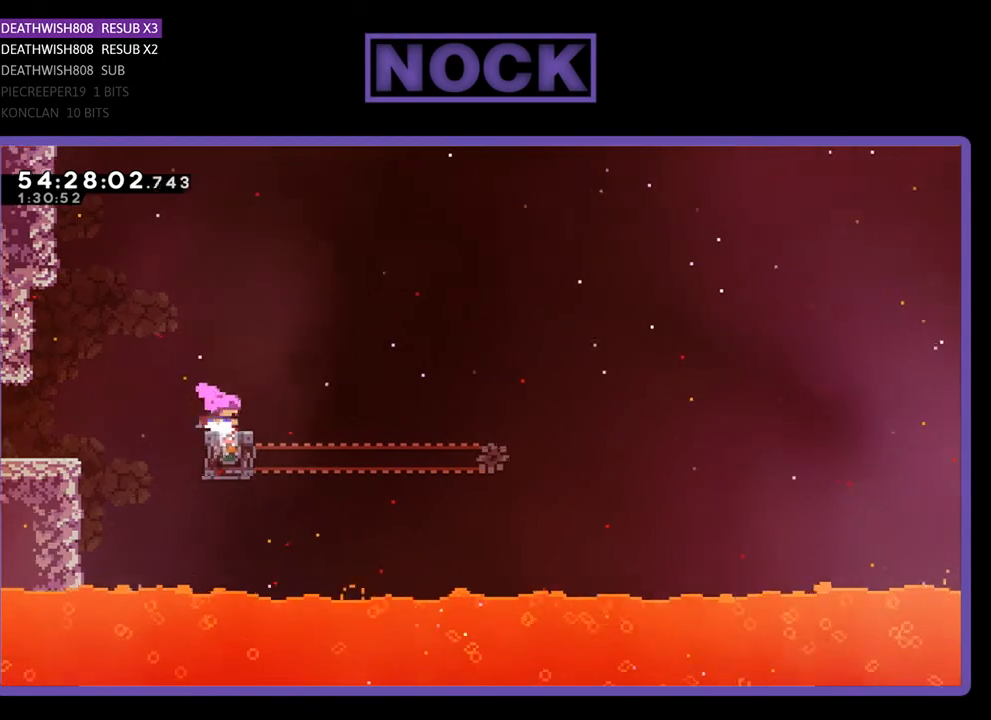
{"buttons": ["R2", "DPAD_RIGHT"], "right_stick": "center", "events": [[500, "DPAD_RIGHT", "down"]]}
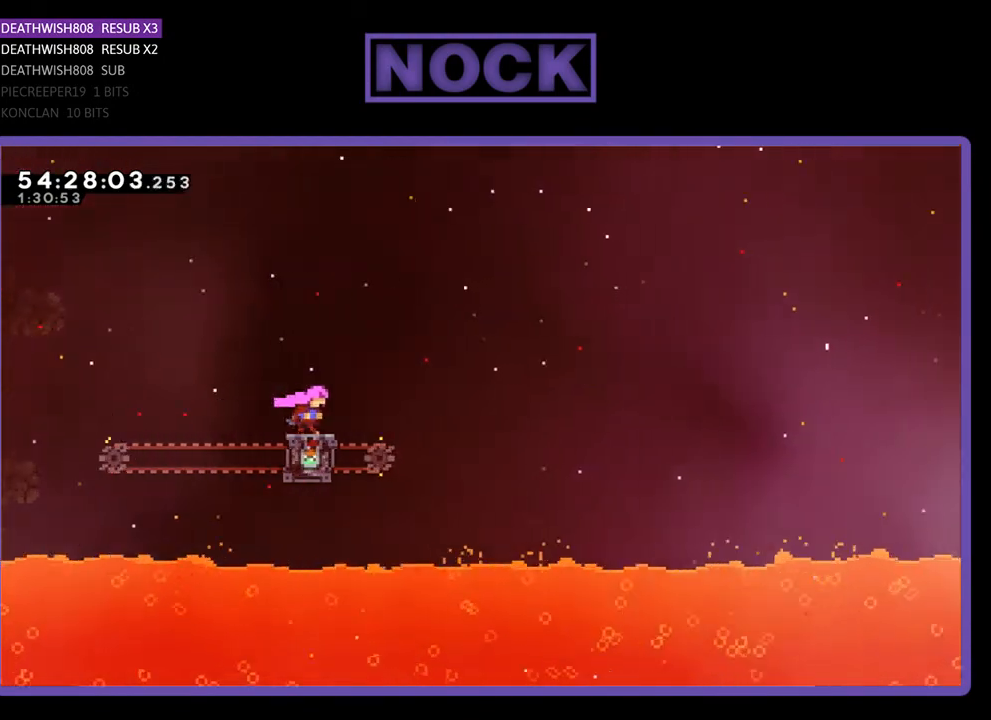
{"buttons": ["CROSS", "R2", "DPAD_UP", "DPAD_RIGHT"], "right_stick": "center", "events": [[167, "CROSS", "down"], [233, "DPAD_UP", "down"]]}
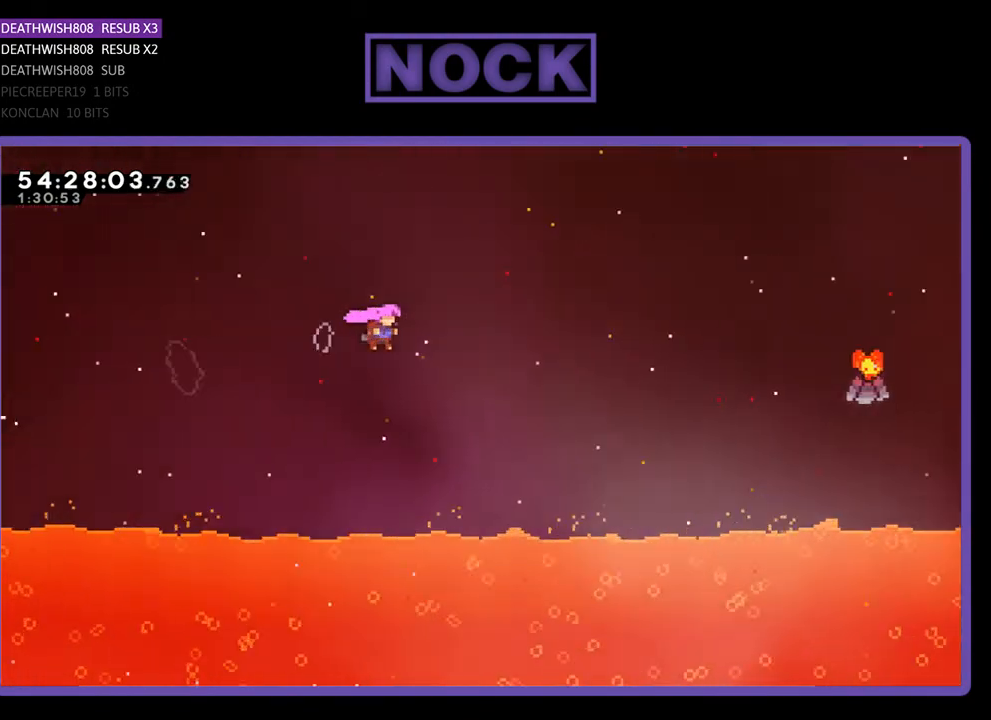
{"buttons": ["CIRCLE", "R2", "DPAD_UP", "DPAD_RIGHT"], "right_stick": "center", "events": [[33, "CROSS", "up"], [400, "CIRCLE", "down"]]}
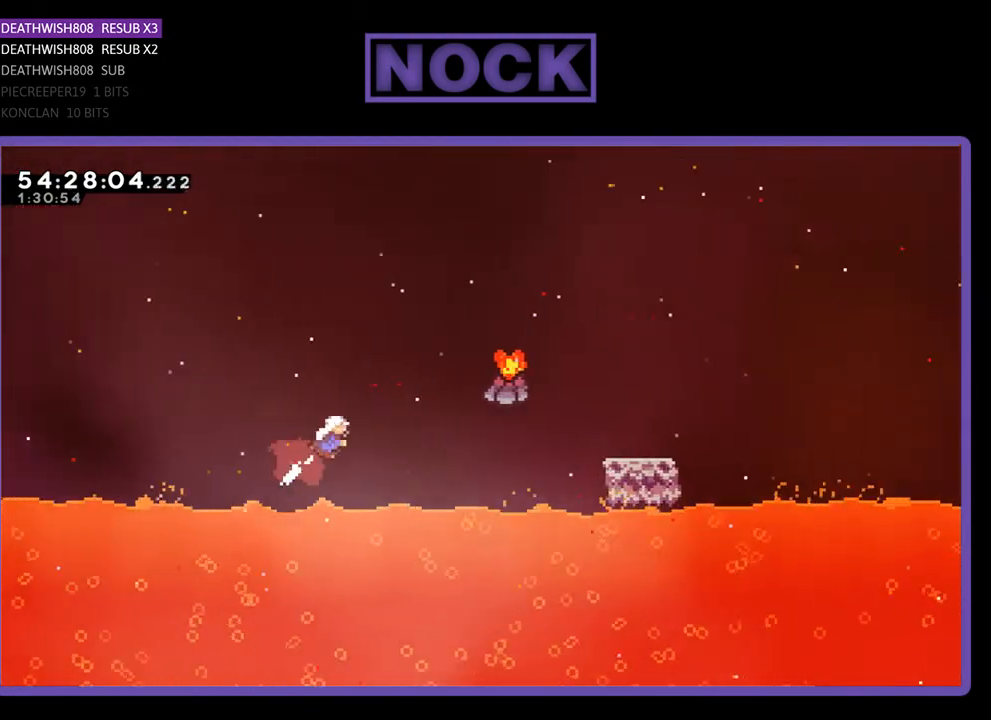
{"buttons": ["CIRCLE", "R2", "DPAD_RIGHT"], "right_stick": "center", "events": [[167, "CIRCLE", "up"], [200, "DPAD_UP", "up"], [433, "CIRCLE", "down"]]}
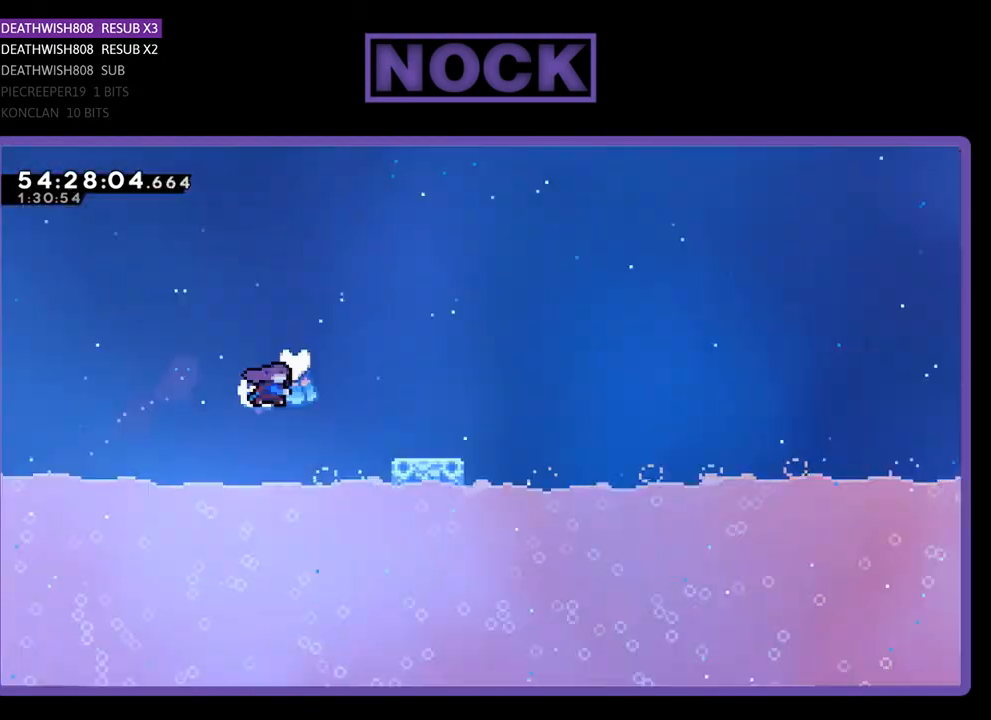
{"buttons": ["CROSS", "R2", "DPAD_RIGHT"], "right_stick": "center", "events": [[67, "CIRCLE", "up"], [300, "DPAD_RIGHT", "up"], [400, "DPAD_RIGHT", "down"], [500, "CROSS", "down"]]}
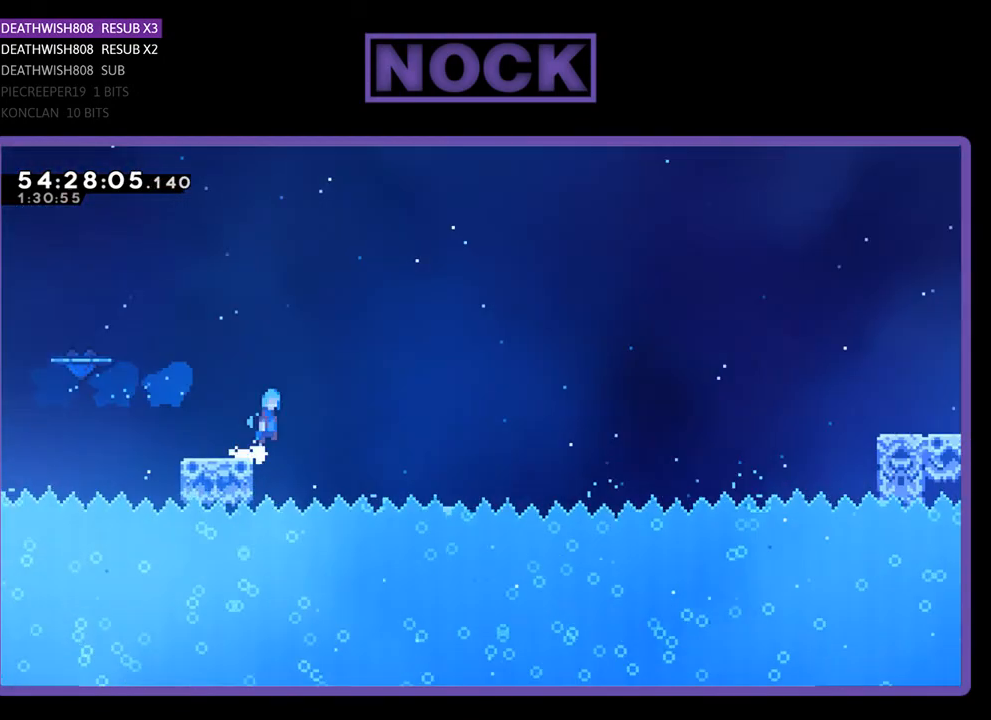
{"buttons": ["R2", "DPAD_RIGHT"], "right_stick": "center", "events": [[233, "CROSS", "up"]]}
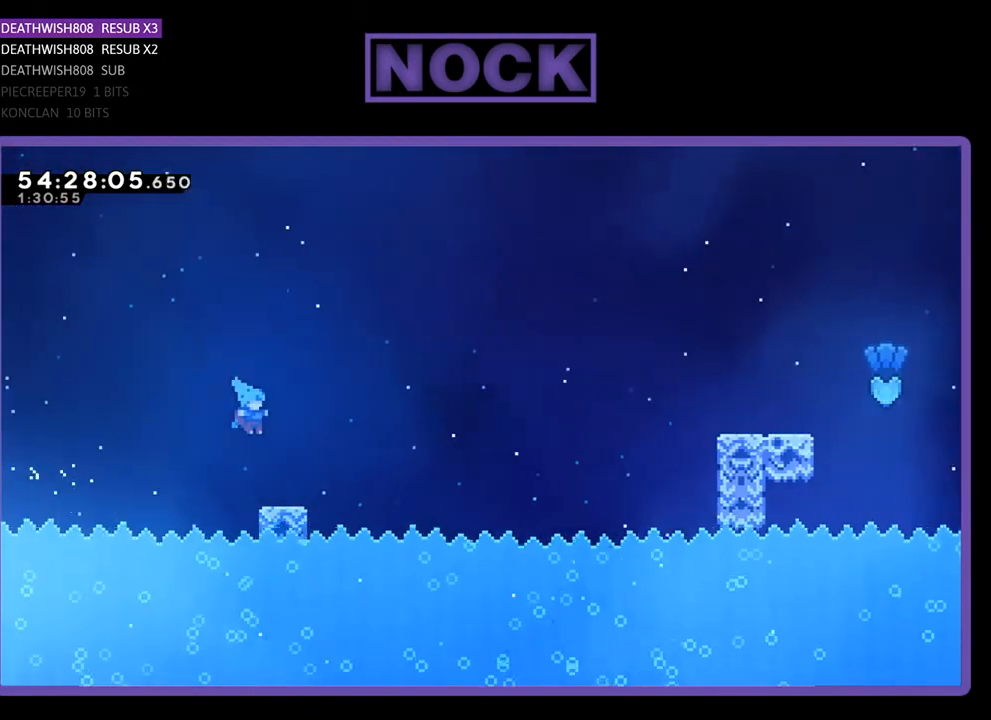
{"buttons": ["CROSS", "R2", "DPAD_RIGHT"], "right_stick": "center", "events": [[100, "DPAD_RIGHT", "up"], [367, "DPAD_RIGHT", "down"], [433, "CROSS", "down"]]}
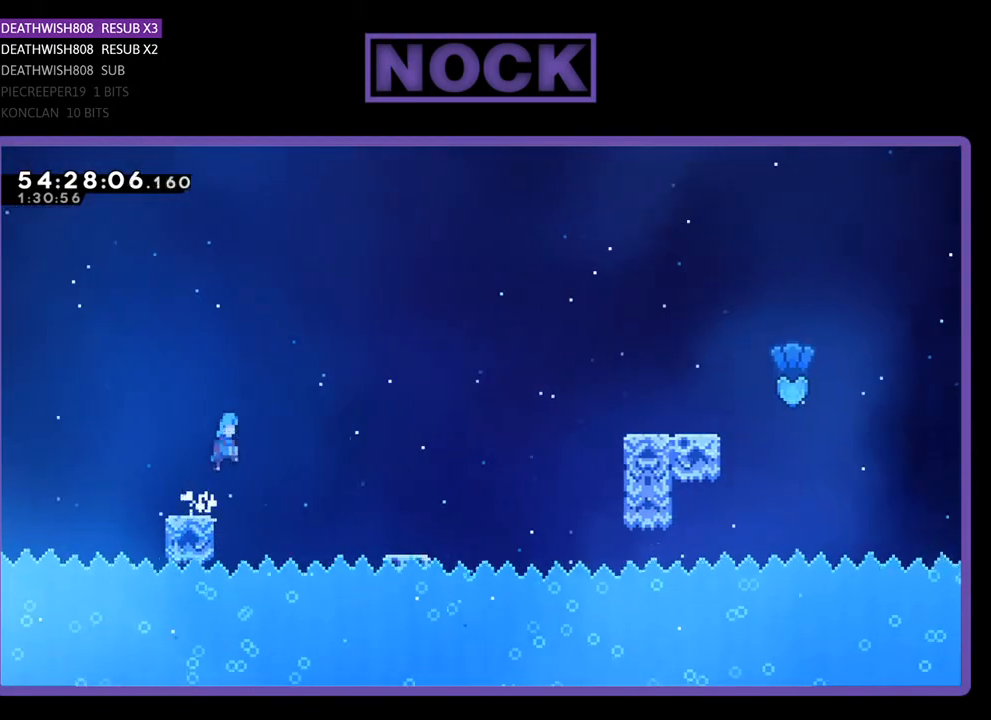
{"buttons": ["R2", "DPAD_RIGHT"], "right_stick": "center", "events": [[400, "CROSS", "up"]]}
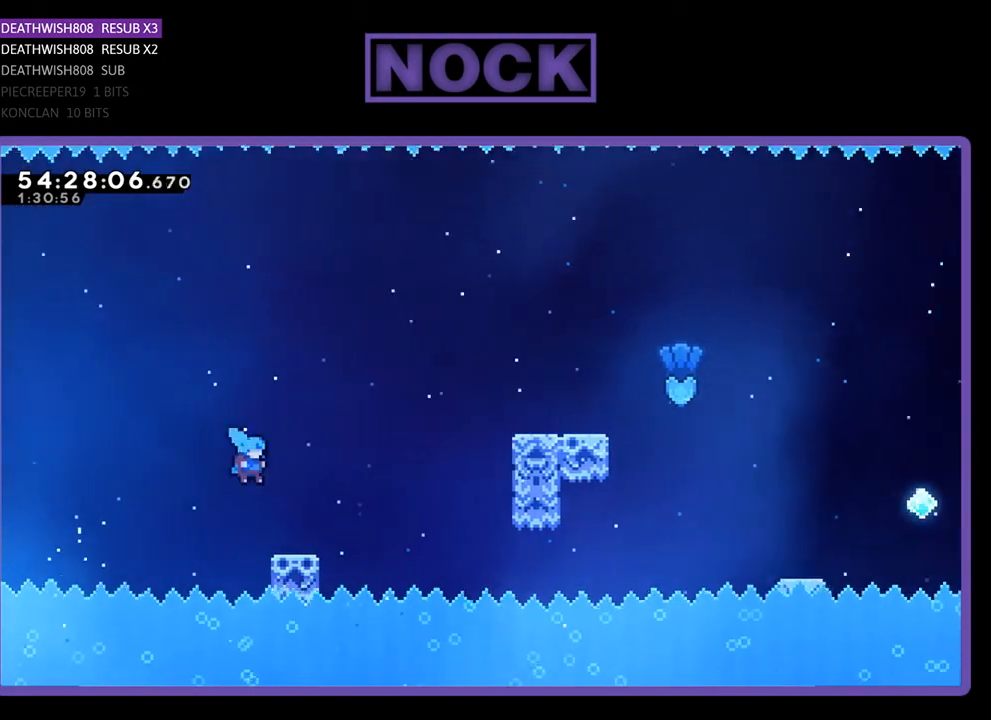
{"buttons": ["CROSS", "R2", "DPAD_UP", "DPAD_RIGHT"], "right_stick": "center", "events": [[300, "DPAD_UP", "down"], [333, "CROSS", "down"]]}
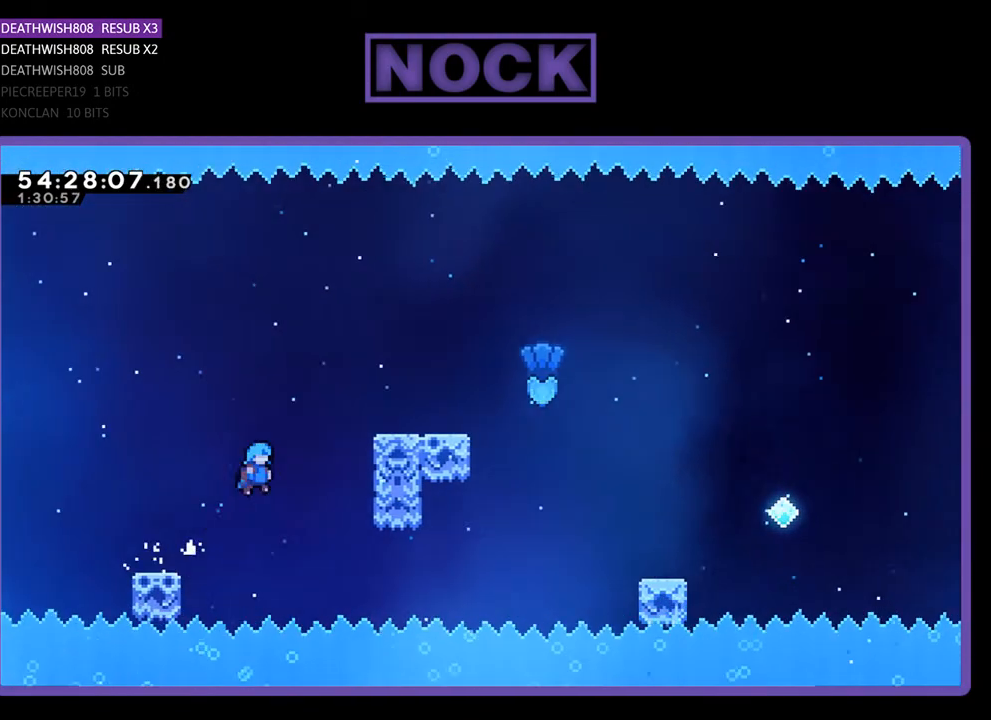
{"buttons": ["CROSS", "R2", "DPAD_UP", "DPAD_RIGHT"], "right_stick": "center", "events": []}
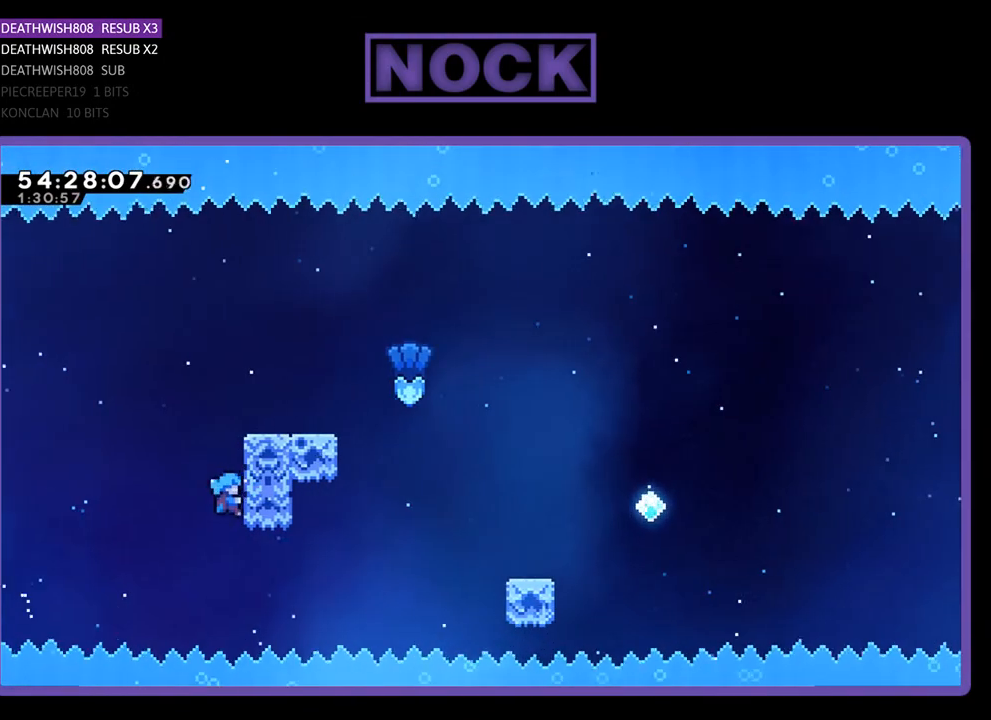
{"buttons": ["CROSS", "R2", "DPAD_UP", "DPAD_RIGHT"], "right_stick": "center", "events": [[33, "CROSS", "up"], [33, "DPAD_RIGHT", "up"], [167, "DPAD_RIGHT", "down"], [200, "CROSS", "down"]]}
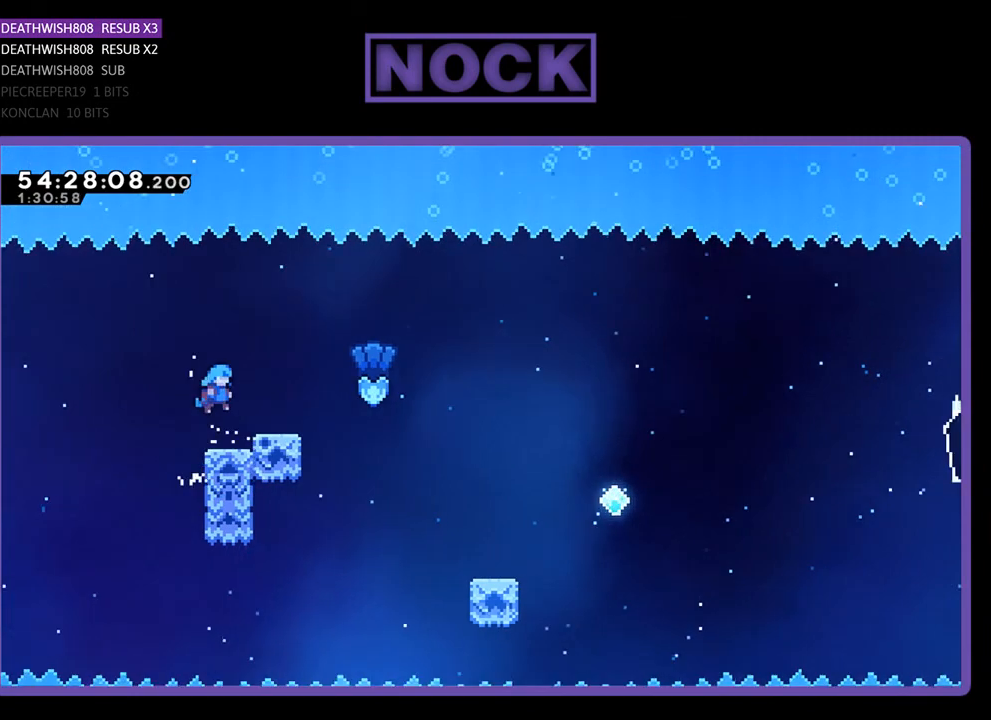
{"buttons": ["CROSS", "R2", "DPAD_UP", "DPAD_RIGHT"], "right_stick": "center", "events": [[300, "DPAD_RIGHT", "up"], [333, "CROSS", "up"], [333, "DPAD_UP", "up"], [467, "DPAD_UP", "down"], [500, "CROSS", "down"], [500, "DPAD_RIGHT", "down"]]}
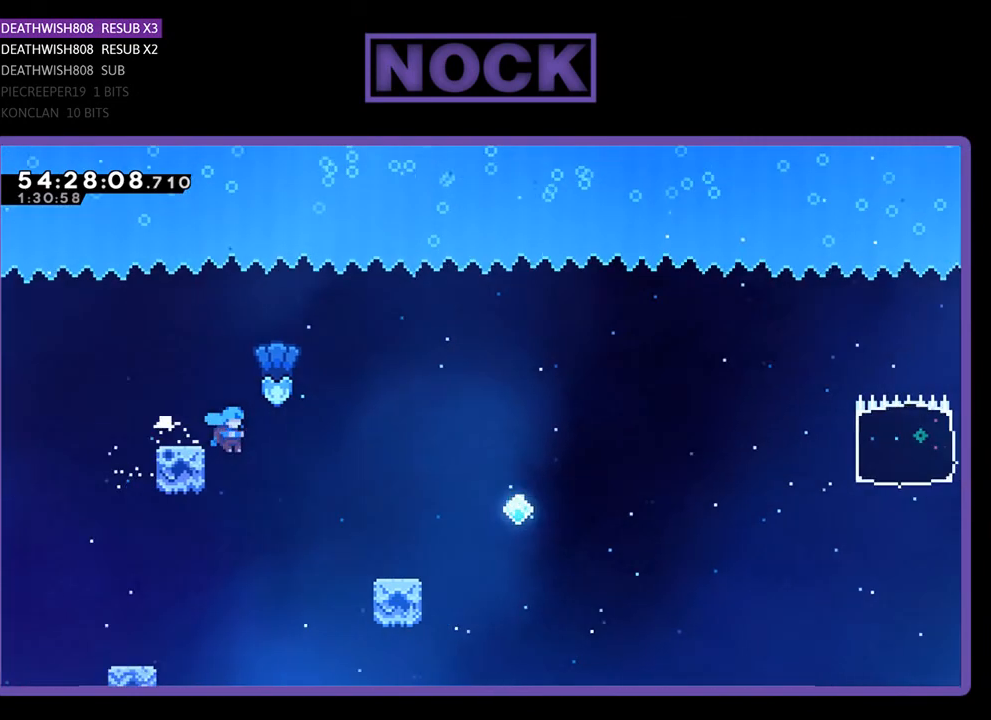
{"buttons": ["CROSS", "CIRCLE", "R2", "DPAD_UP"], "right_stick": "center", "events": [[400, "CROSS", "up"], [400, "DPAD_RIGHT", "up"], [500, "CIRCLE", "down"], [500, "CROSS", "down"]]}
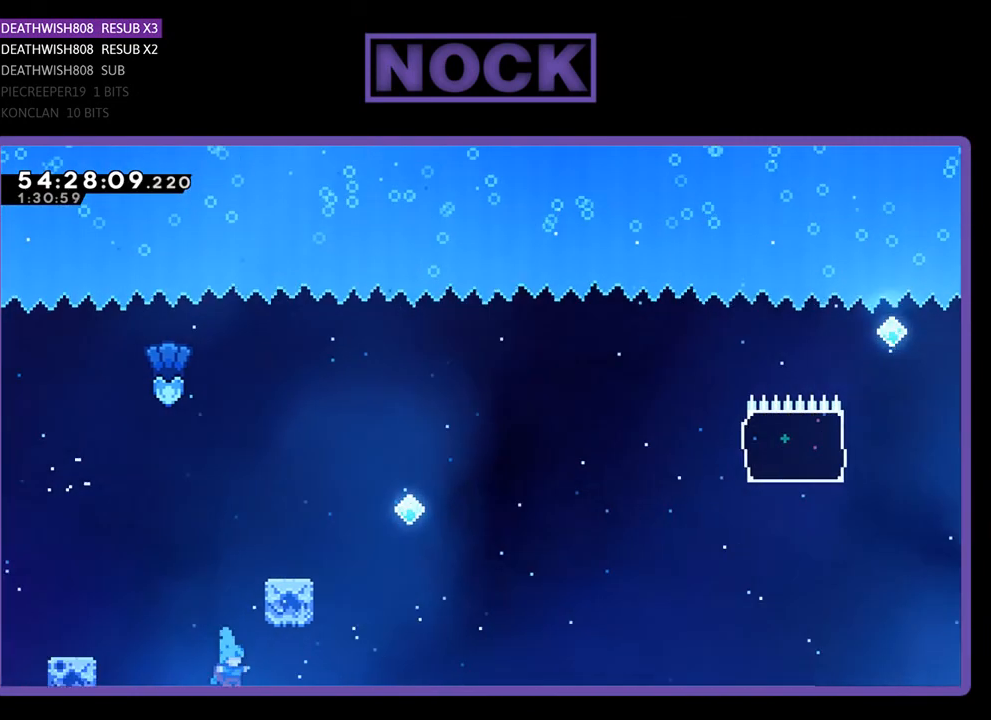
{"buttons": [], "right_stick": "center", "events": [[133, "DPAD_UP", "up"], [133, "R2", "up"], [167, "CIRCLE", "up"], [233, "CROSS", "up"]]}
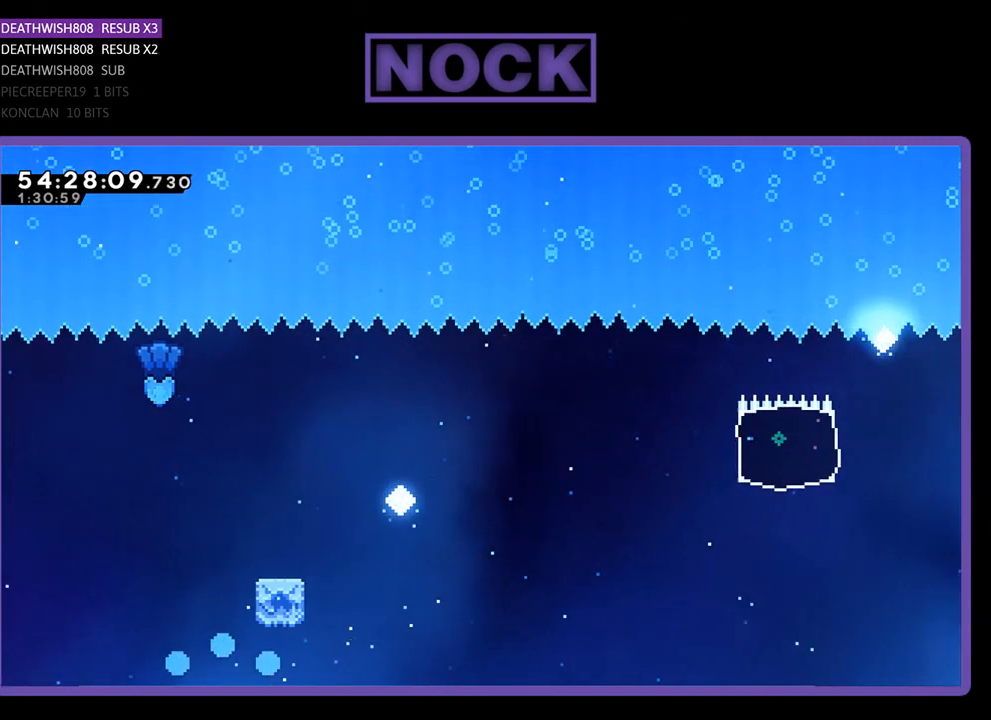
{"buttons": [], "right_stick": "center", "events": []}
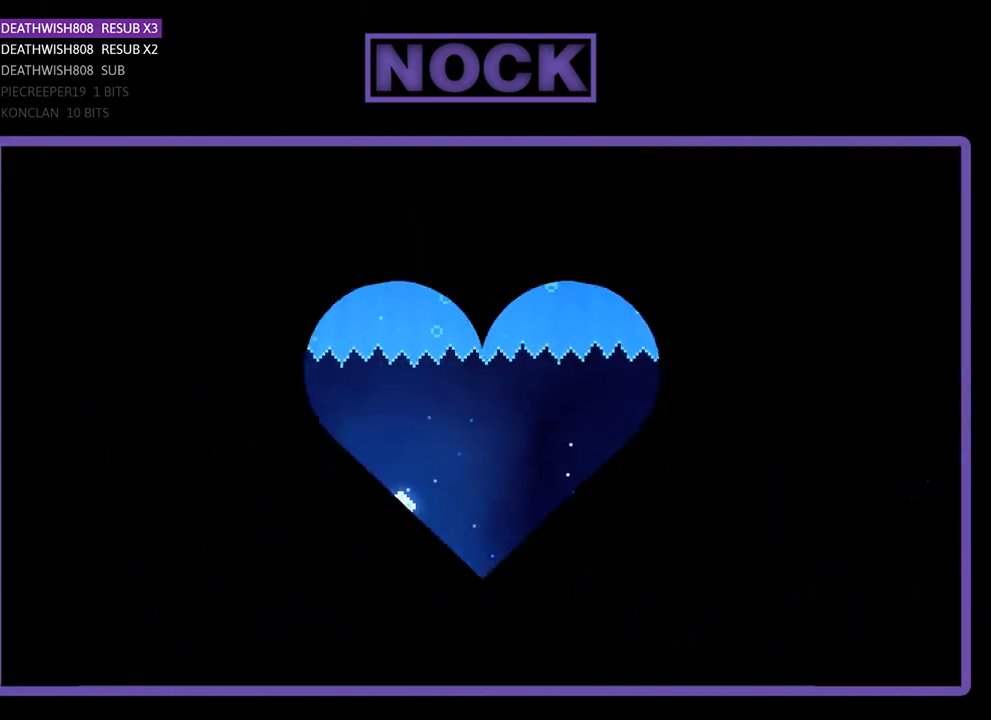
{"buttons": ["R2", "DPAD_RIGHT"], "right_stick": "center", "events": [[333, "DPAD_RIGHT", "down"], [333, "R2", "down"]]}
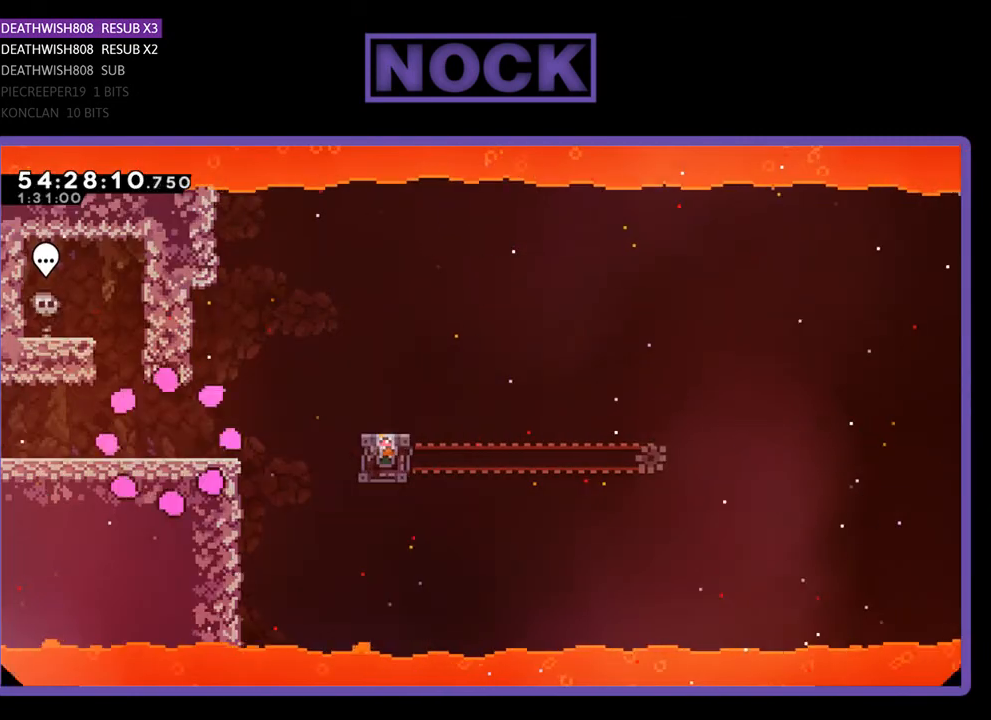
{"buttons": ["R2", "DPAD_RIGHT"], "right_stick": "center", "events": []}
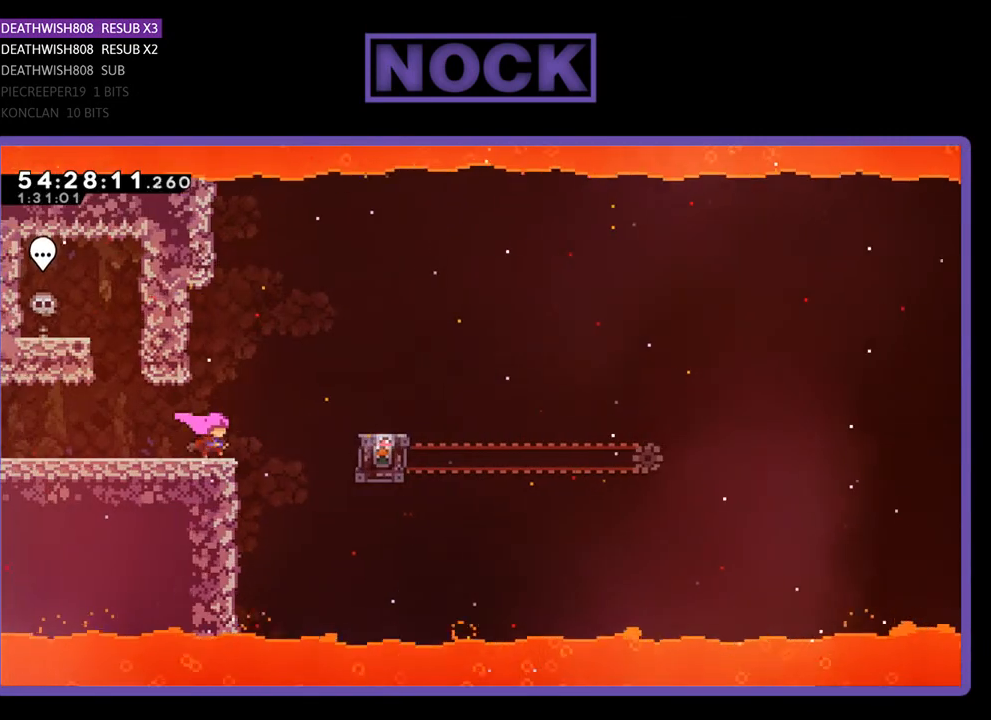
{"buttons": ["R2"], "right_stick": "center", "events": [[67, "CROSS", "down"], [400, "CROSS", "up"], [467, "DPAD_RIGHT", "up"]]}
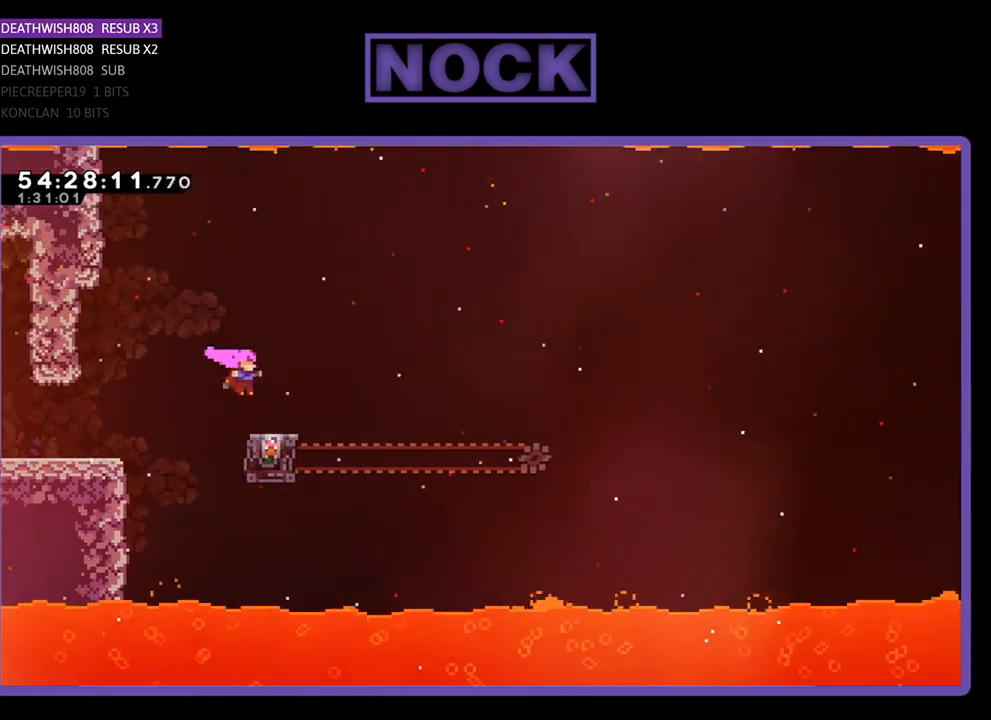
{"buttons": ["R2"], "right_stick": "center", "events": []}
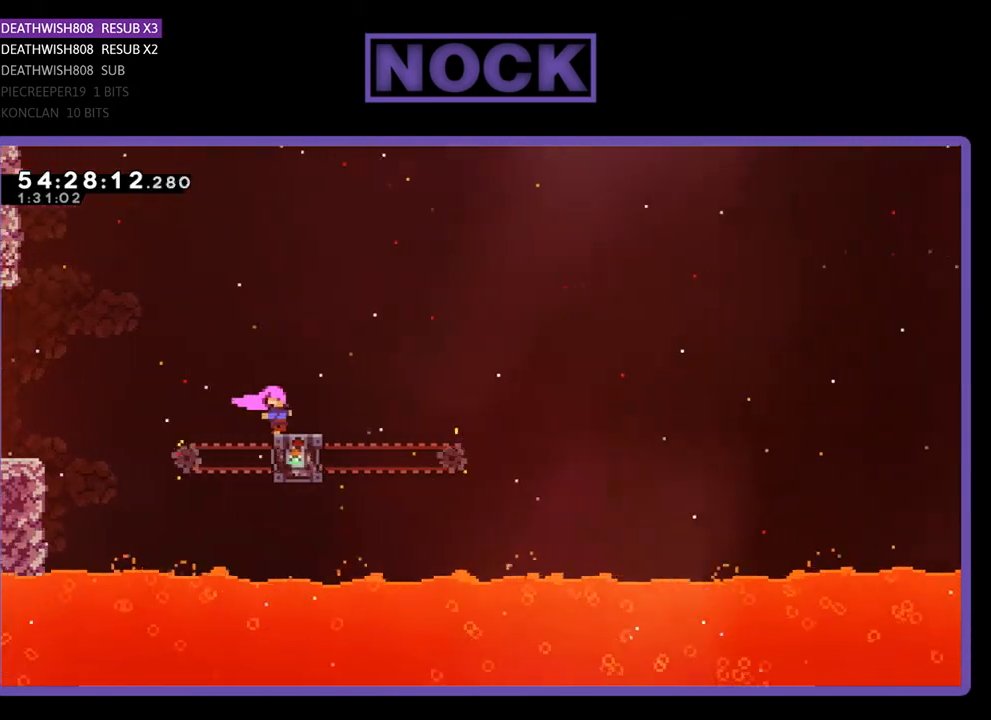
{"buttons": ["CROSS", "R2", "DPAD_UP", "DPAD_RIGHT"], "right_stick": "center", "events": [[100, "DPAD_RIGHT", "down"], [300, "CROSS", "down"], [467, "DPAD_UP", "down"]]}
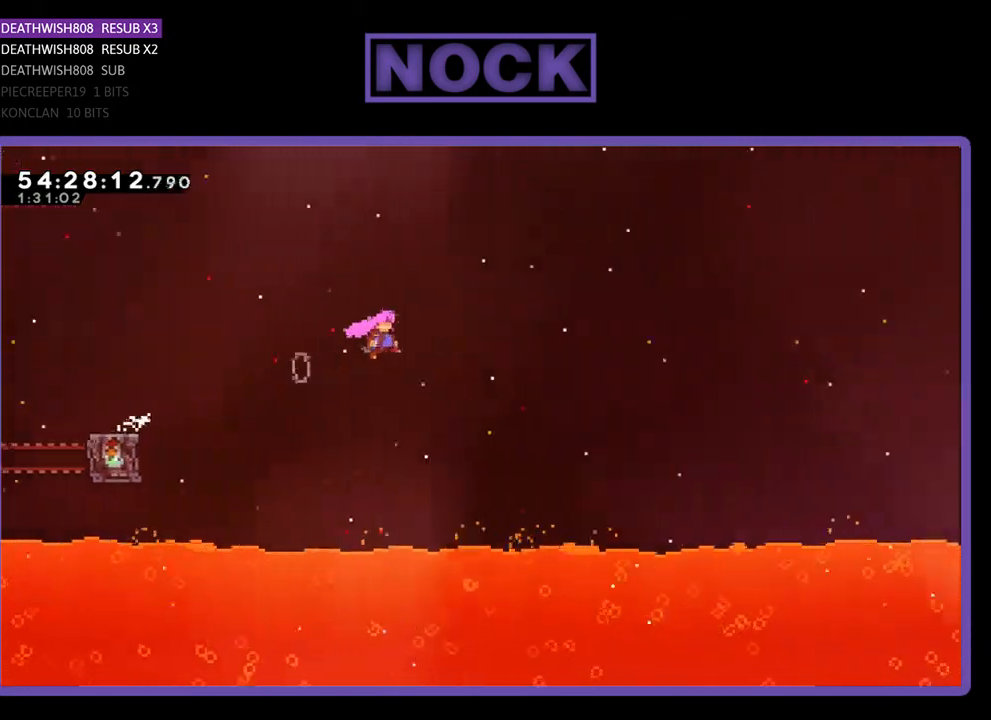
{"buttons": ["R2", "DPAD_UP", "DPAD_RIGHT"], "right_stick": "center", "events": [[433, "CROSS", "up"]]}
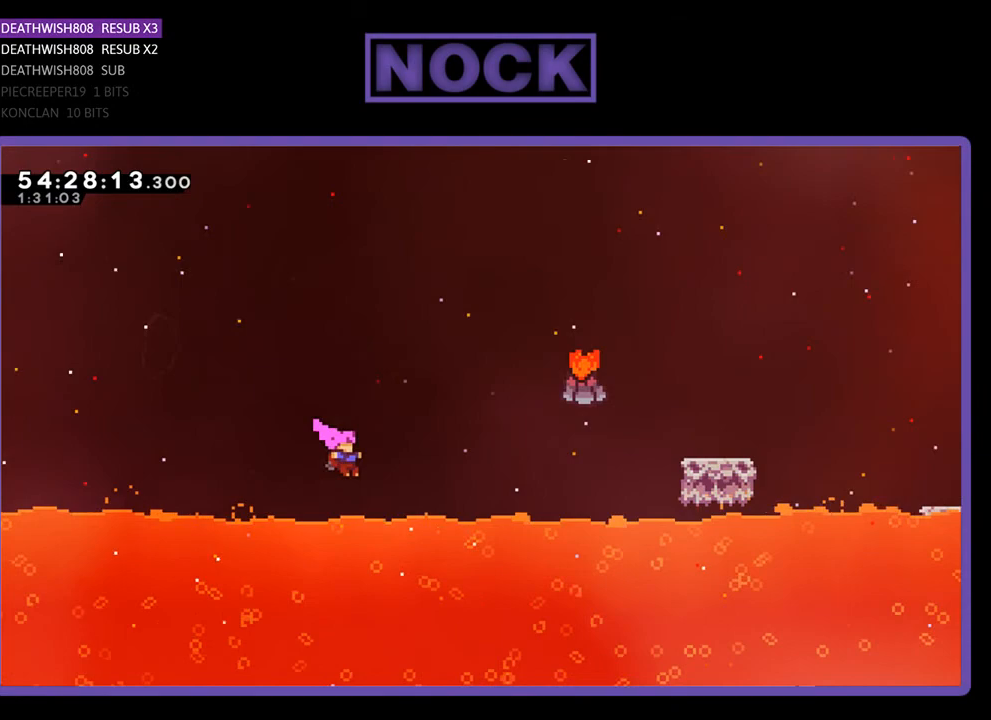
{"buttons": ["CIRCLE", "R2", "DPAD_UP", "DPAD_RIGHT"], "right_stick": "center", "events": [[100, "CIRCLE", "down"], [367, "CIRCLE", "up"], [500, "CIRCLE", "down"]]}
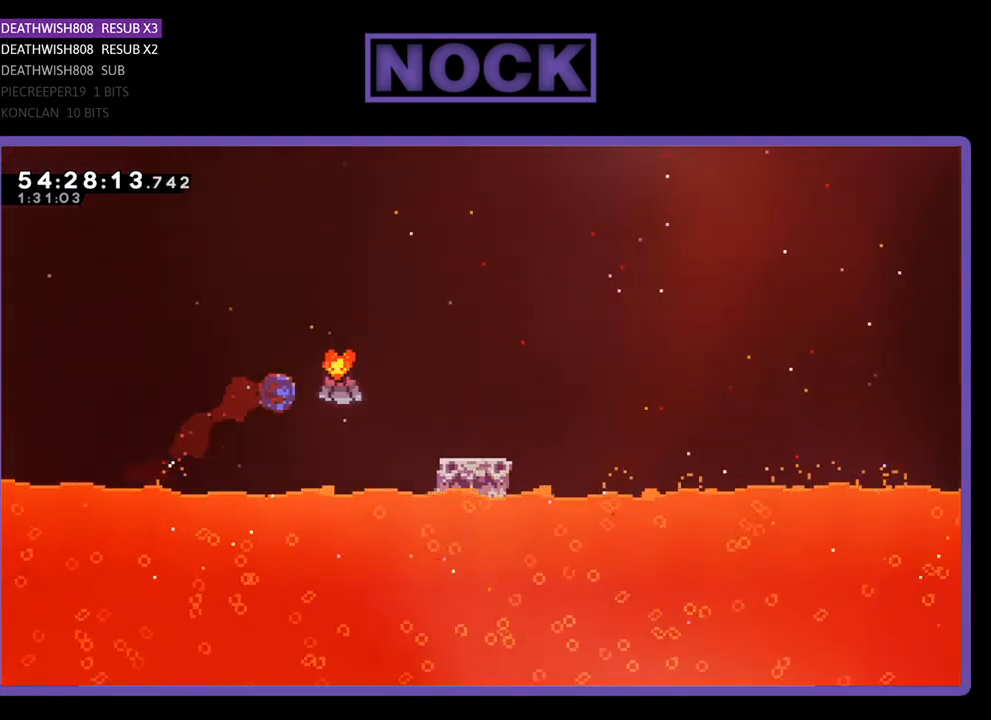
{"buttons": ["R2"], "right_stick": "center", "events": [[67, "DPAD_UP", "up"], [167, "CIRCLE", "up"], [433, "DPAD_RIGHT", "up"]]}
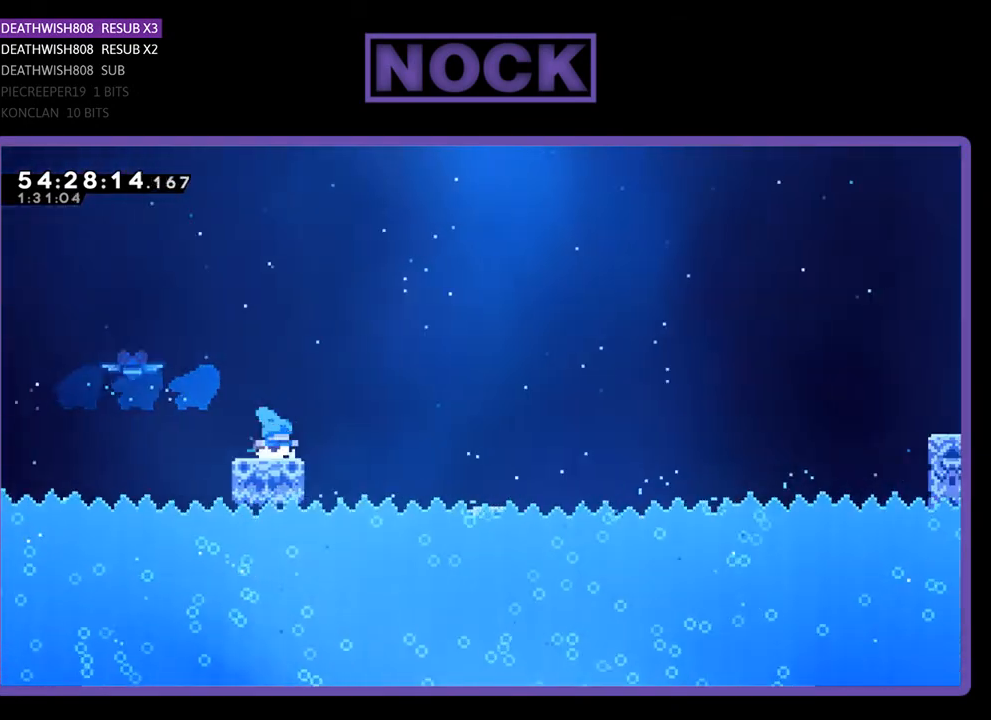
{"buttons": ["CROSS", "R2", "DPAD_RIGHT"], "right_stick": "center", "events": [[33, "DPAD_RIGHT", "down"], [167, "CROSS", "down"]]}
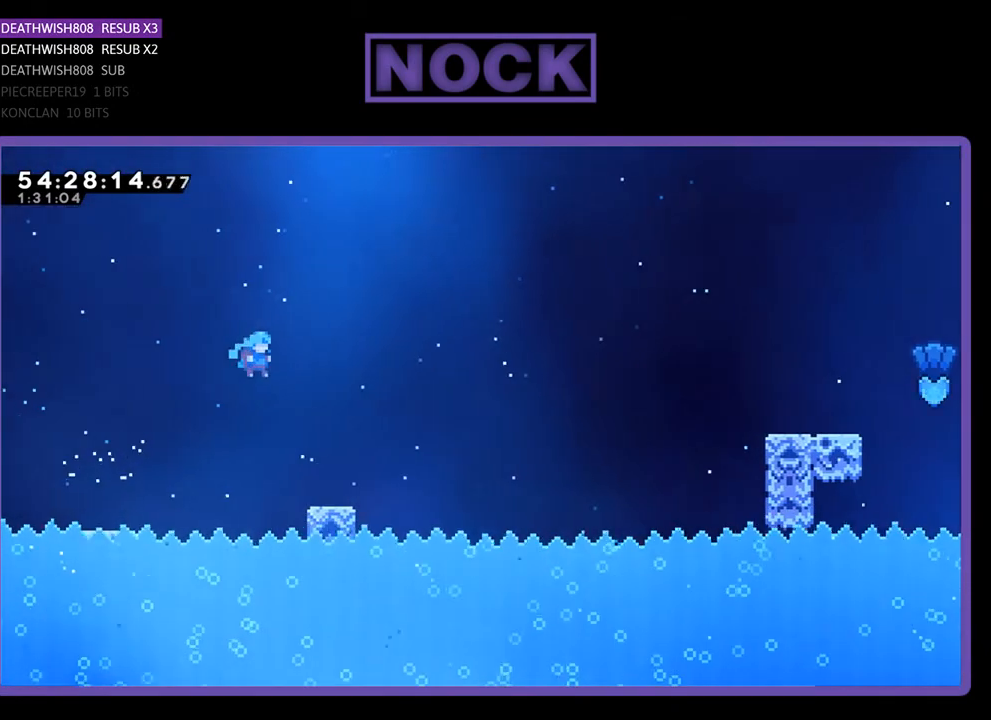
{"buttons": ["R2"], "right_stick": "center", "events": [[167, "CROSS", "up"], [233, "DPAD_RIGHT", "up"]]}